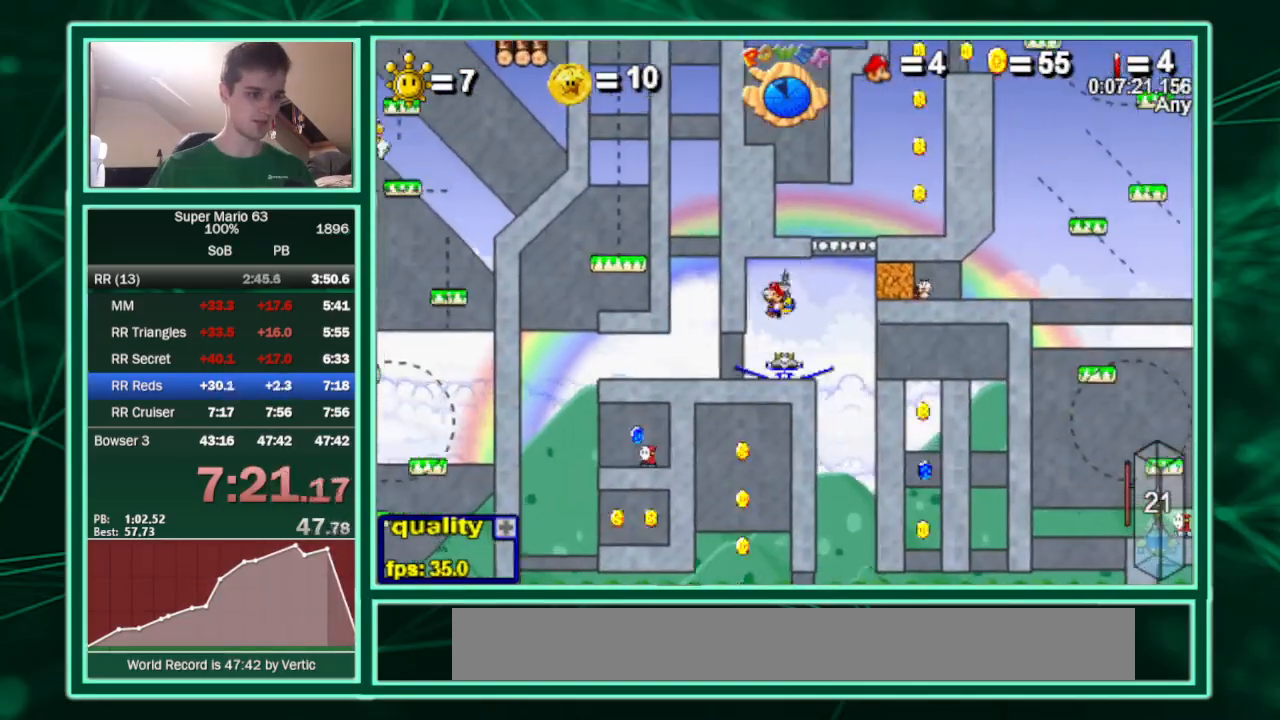
Gameplay with keyboard; each line is a JSON object with the keys held at the frame after it. "events" lists presses ("down") and releases ("up") of "c", "down", "equals", "left", "minus", "p", "right", "semicolon", "shift", "up", "x" and "z" between this image and that frame as [ms after this image, input, new state], when the widget could be followed in between. No other keys are recorded. Mouse input is not recorded.
{"keys": ["c", "right"], "events": [[33, "right", "down"], [433, "shift", "down"], [467, "c", "down"], [500, "shift", "up"]]}
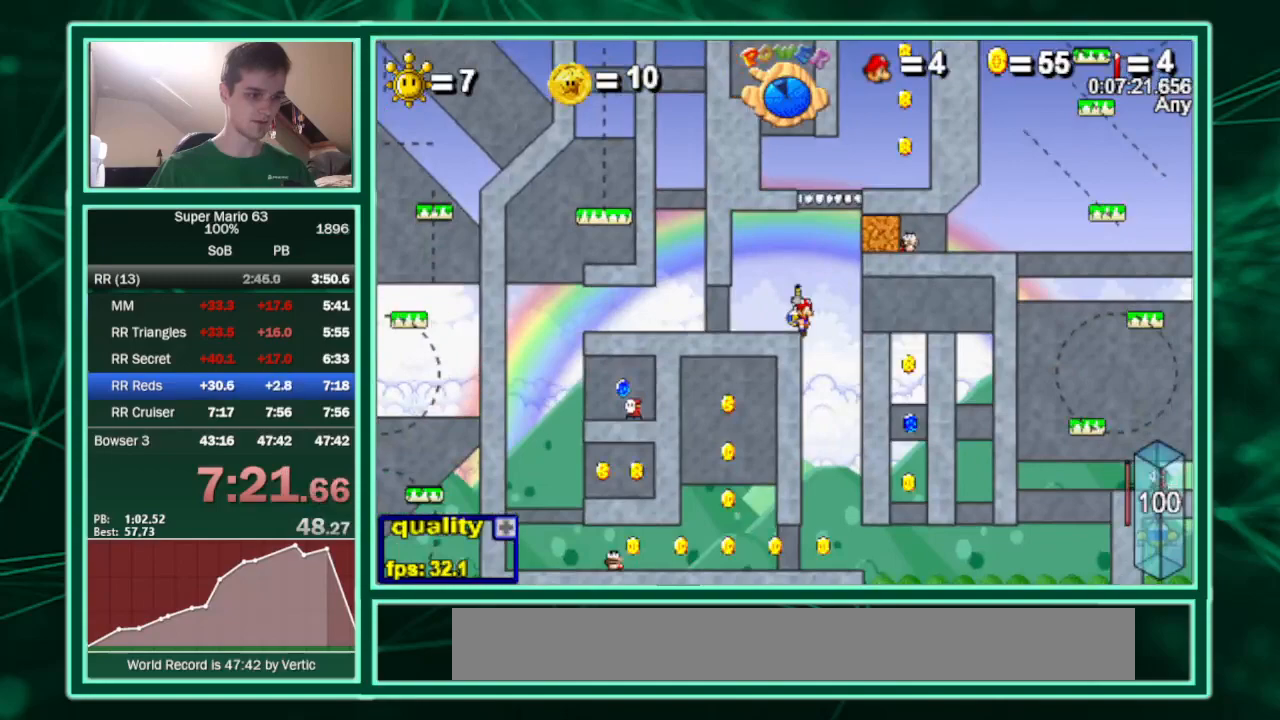
{"keys": ["c"], "events": [[100, "left", "down"], [100, "right", "up"], [200, "left", "up"]]}
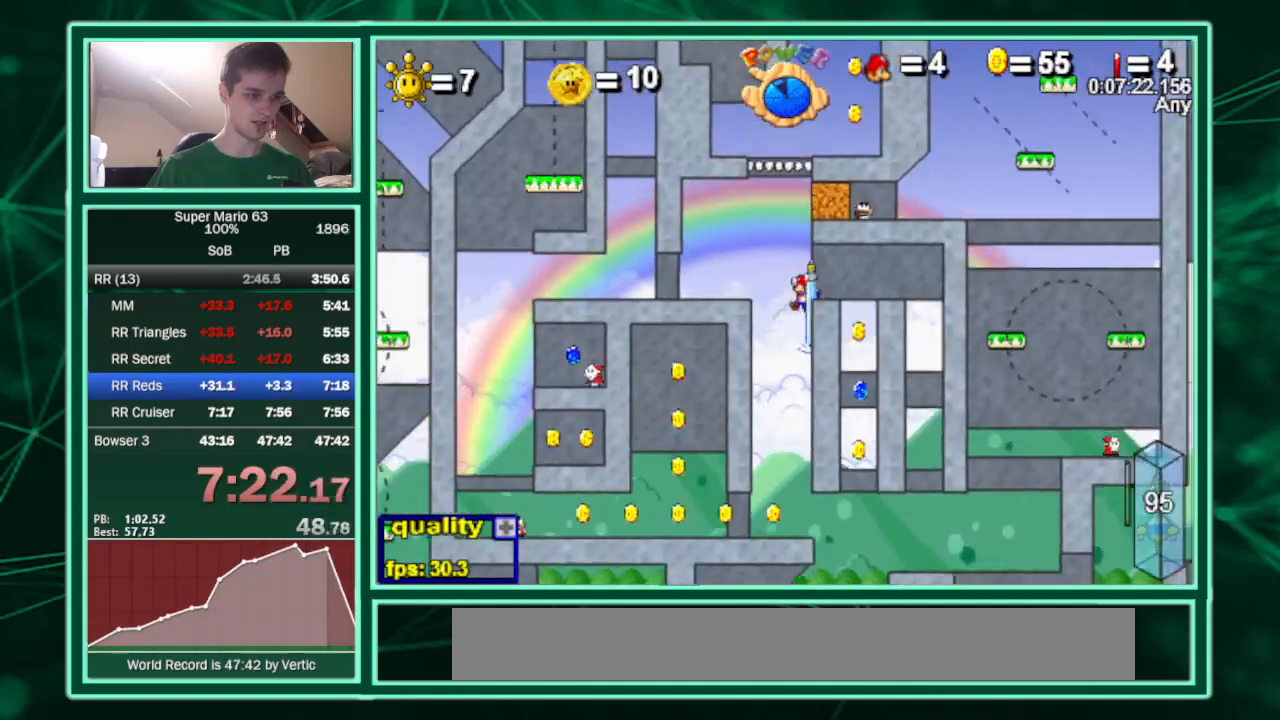
{"keys": ["right"], "events": [[67, "right", "down"], [167, "c", "up"], [167, "shift", "down"], [200, "shift", "up"], [300, "up", "down"], [500, "up", "up"]]}
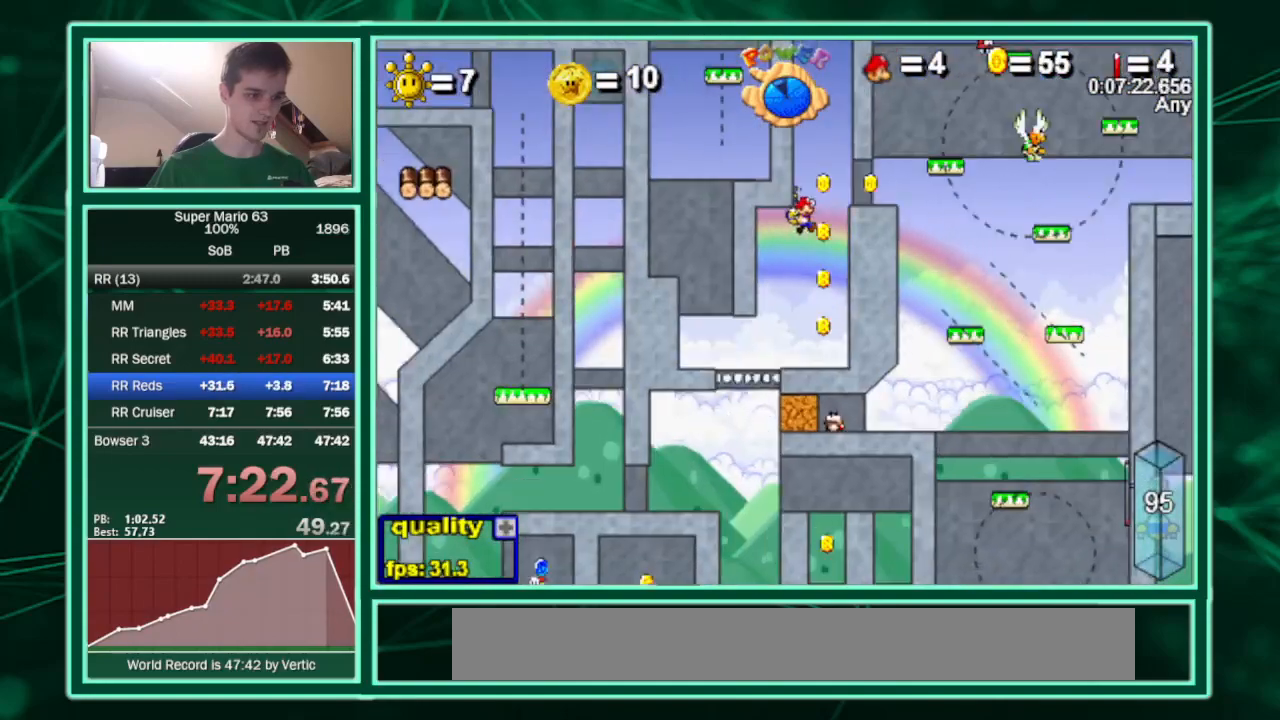
{"keys": ["c", "right", "up"], "events": [[367, "c", "down"], [400, "up", "down"]]}
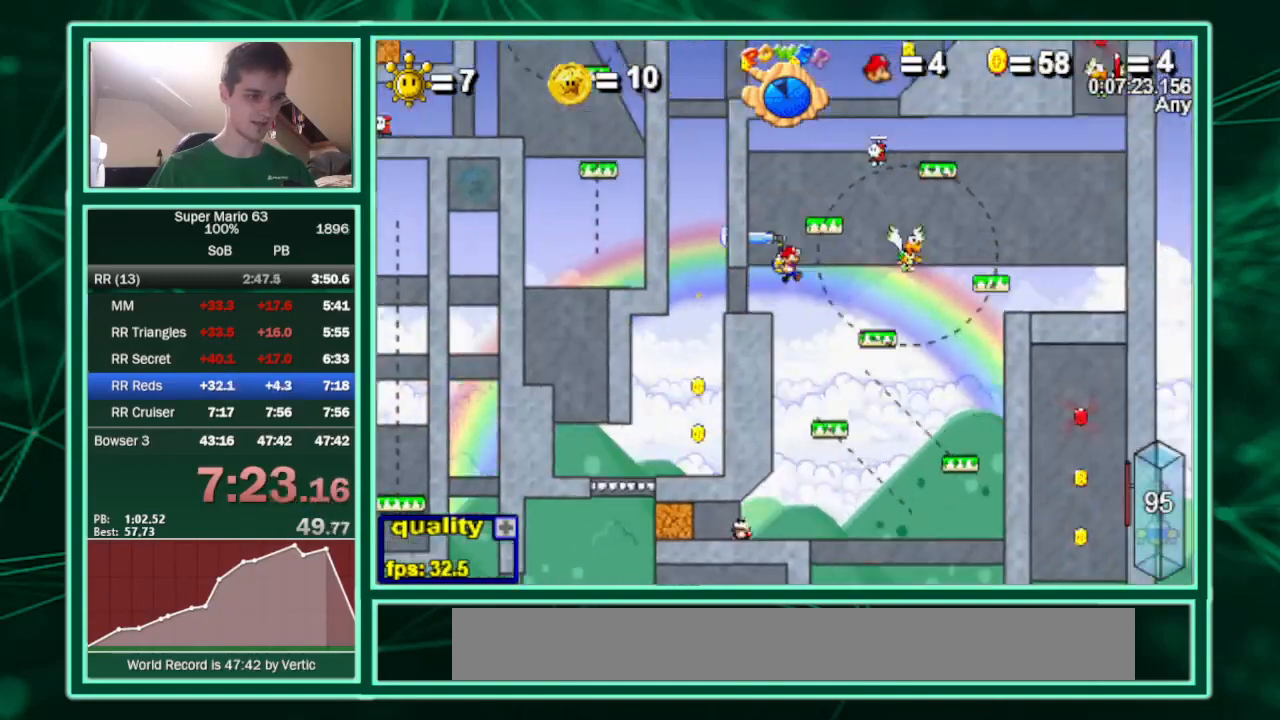
{"keys": ["left"], "events": [[167, "c", "up"], [200, "up", "up"], [300, "shift", "down"], [333, "shift", "up"], [433, "shift", "down"], [467, "left", "down"], [467, "right", "up"], [467, "shift", "up"]]}
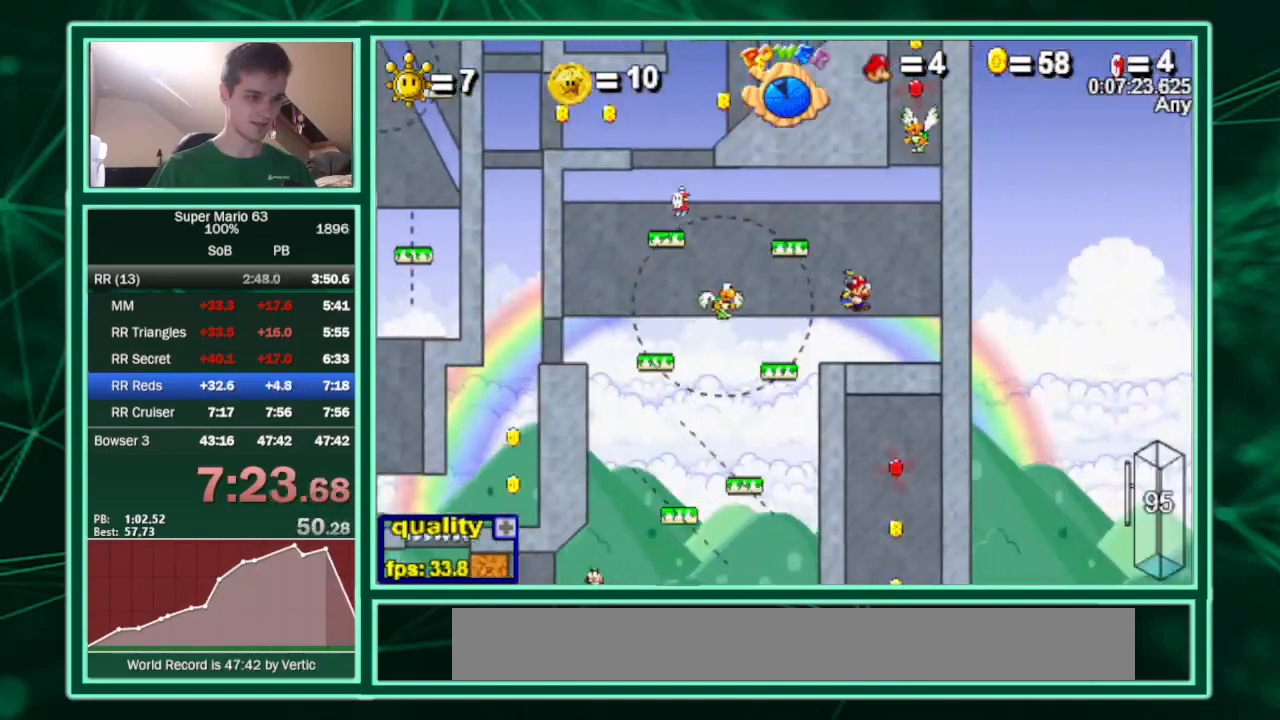
{"keys": ["c", "right"], "events": [[33, "c", "down"], [33, "shift", "down"], [67, "right", "down"], [133, "left", "up"], [167, "shift", "up"]]}
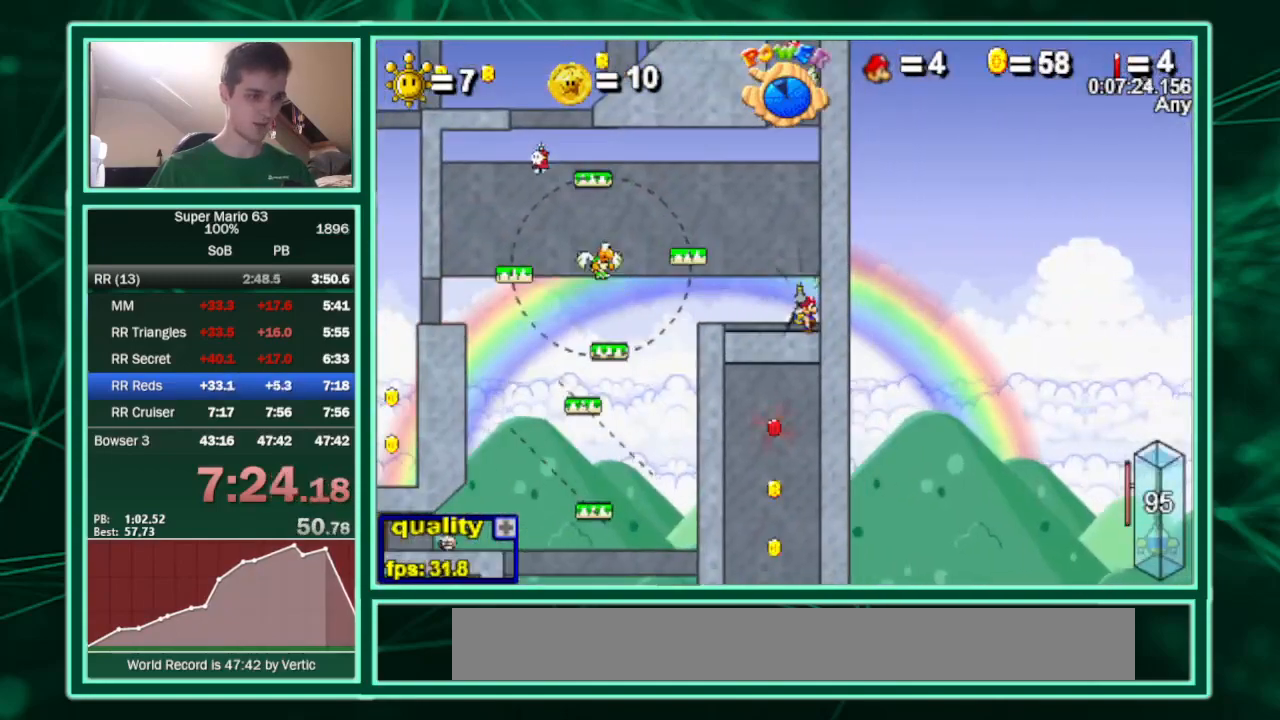
{"keys": ["down", "right"], "events": [[133, "c", "up"], [133, "down", "down"]]}
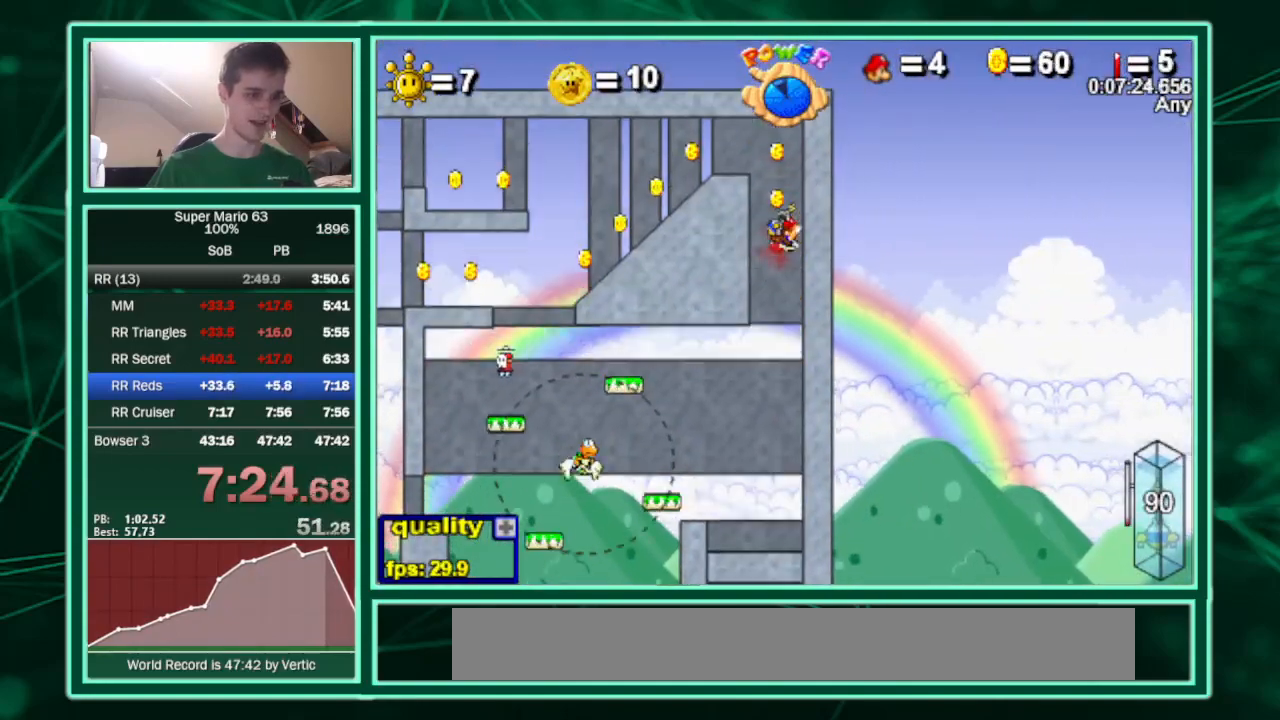
{"keys": ["right"], "events": [[67, "down", "up"]]}
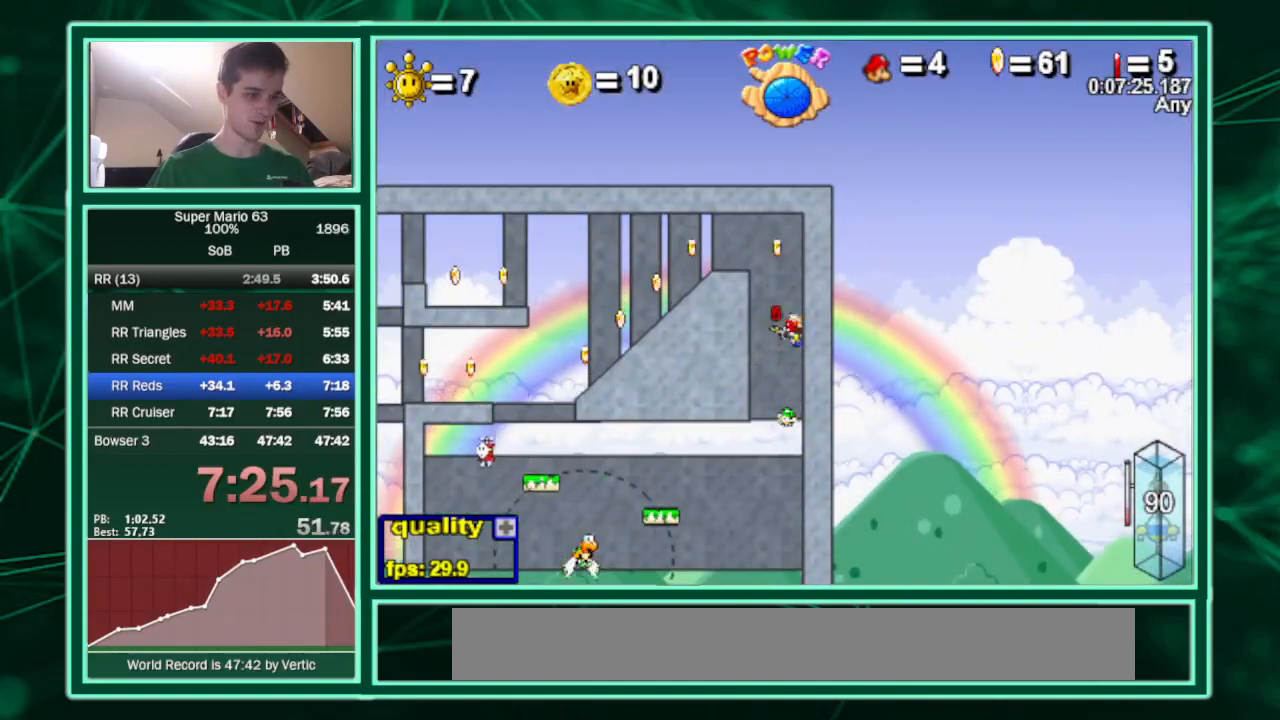
{"keys": ["right", "up"], "events": [[433, "up", "down"]]}
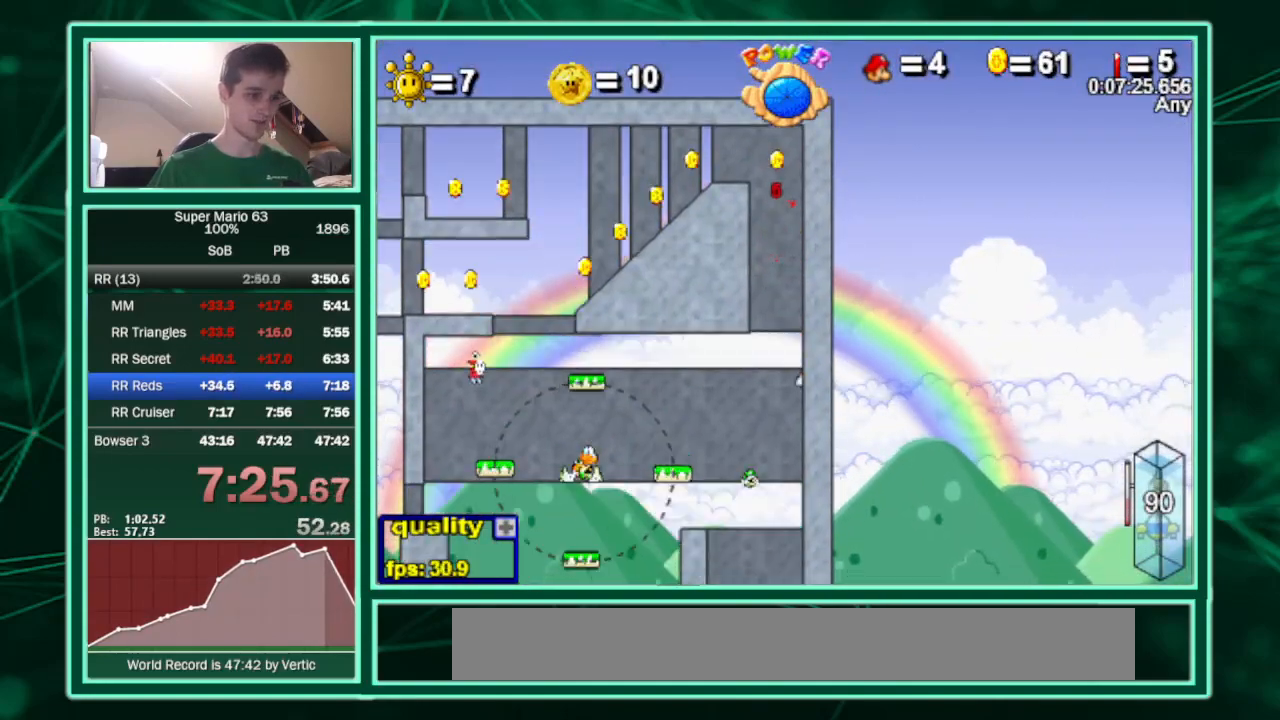
{"keys": ["right", "up"], "events": []}
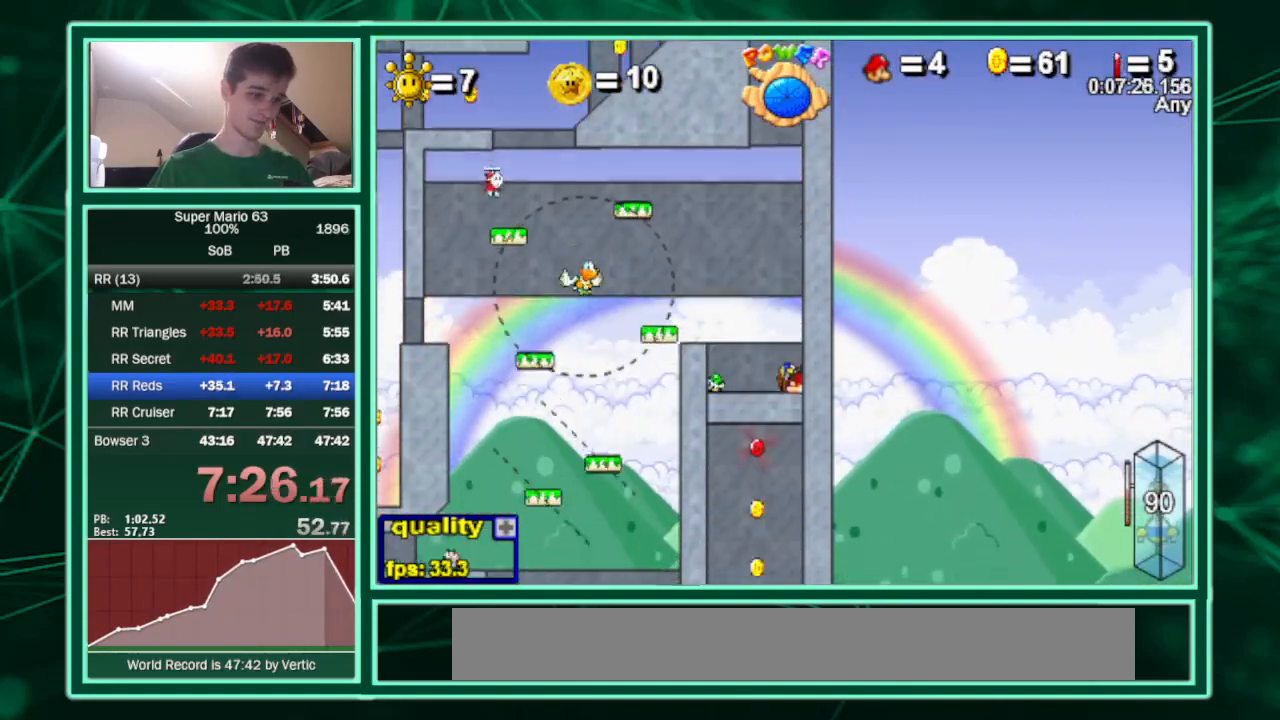
{"keys": [], "events": [[233, "left", "down"], [233, "right", "up"], [233, "up", "up"], [300, "shift", "down"], [333, "shift", "up"], [433, "shift", "down"], [500, "left", "up"], [500, "shift", "up"]]}
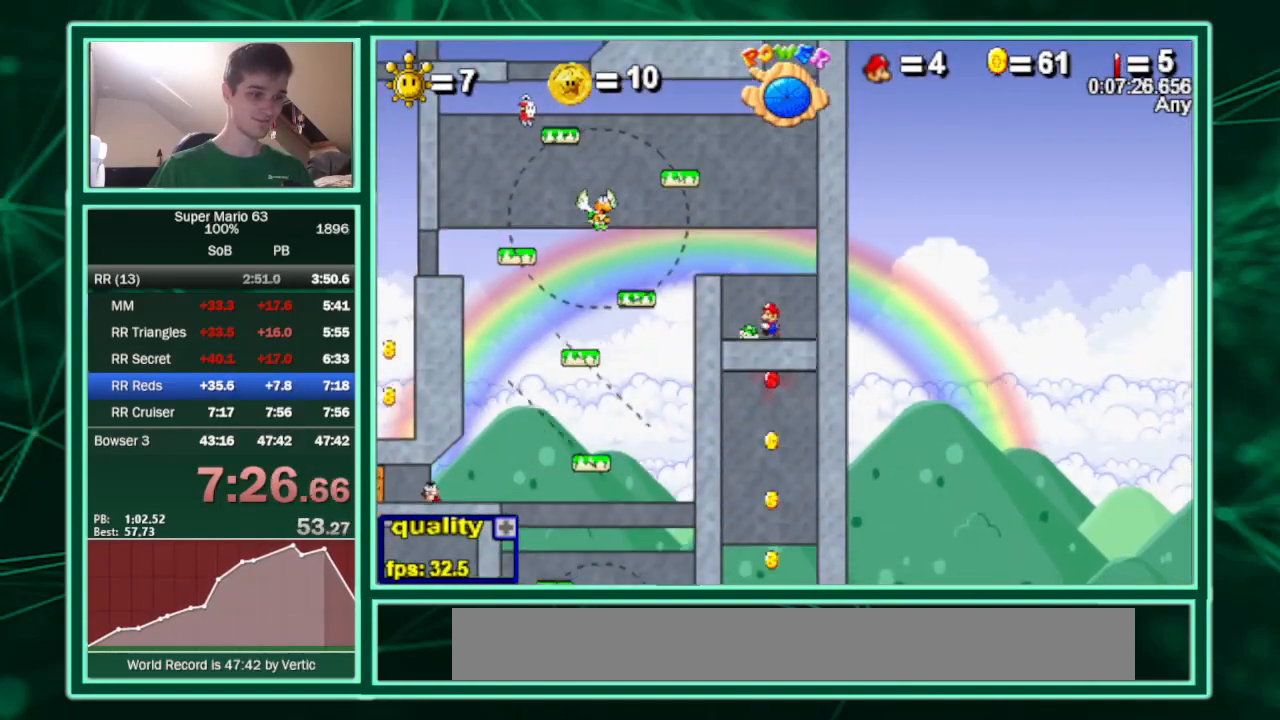
{"keys": [], "events": [[67, "right", "down"], [67, "shift", "down"], [133, "shift", "up"], [167, "right", "up"]]}
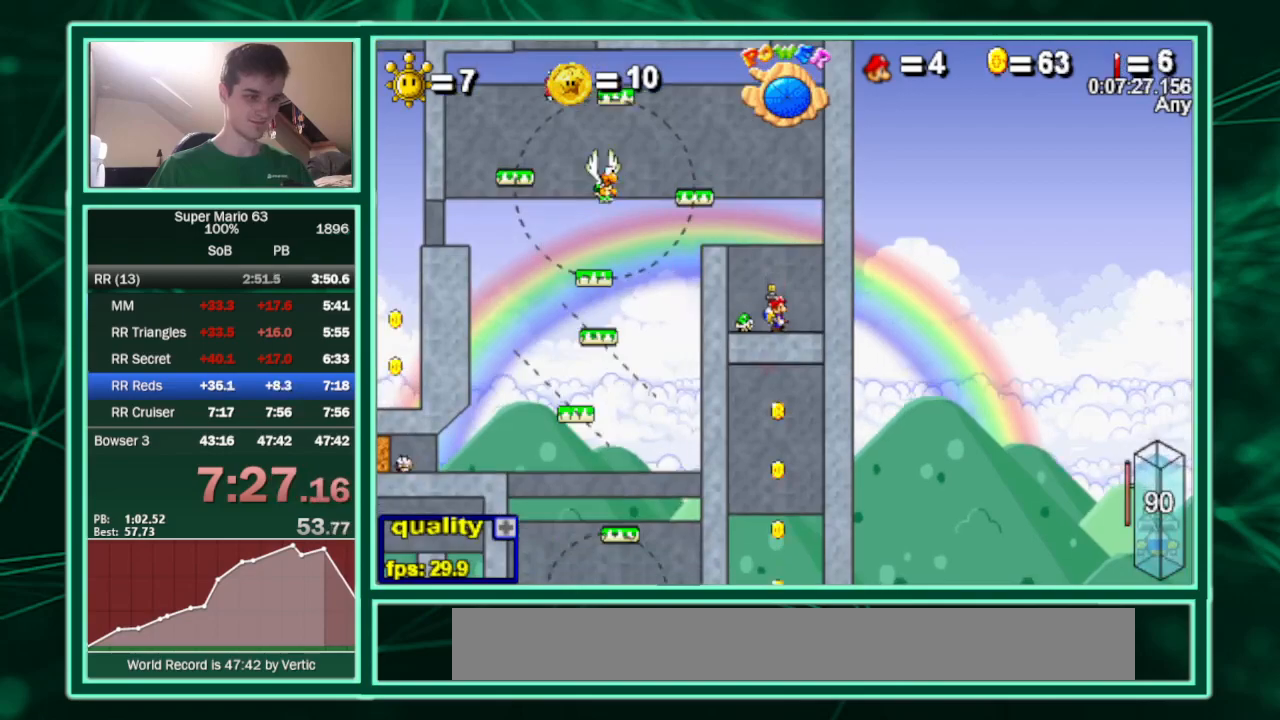
{"keys": ["left"], "events": [[167, "up", "down"], [233, "left", "down"], [267, "c", "down"], [433, "c", "up"], [467, "up", "up"]]}
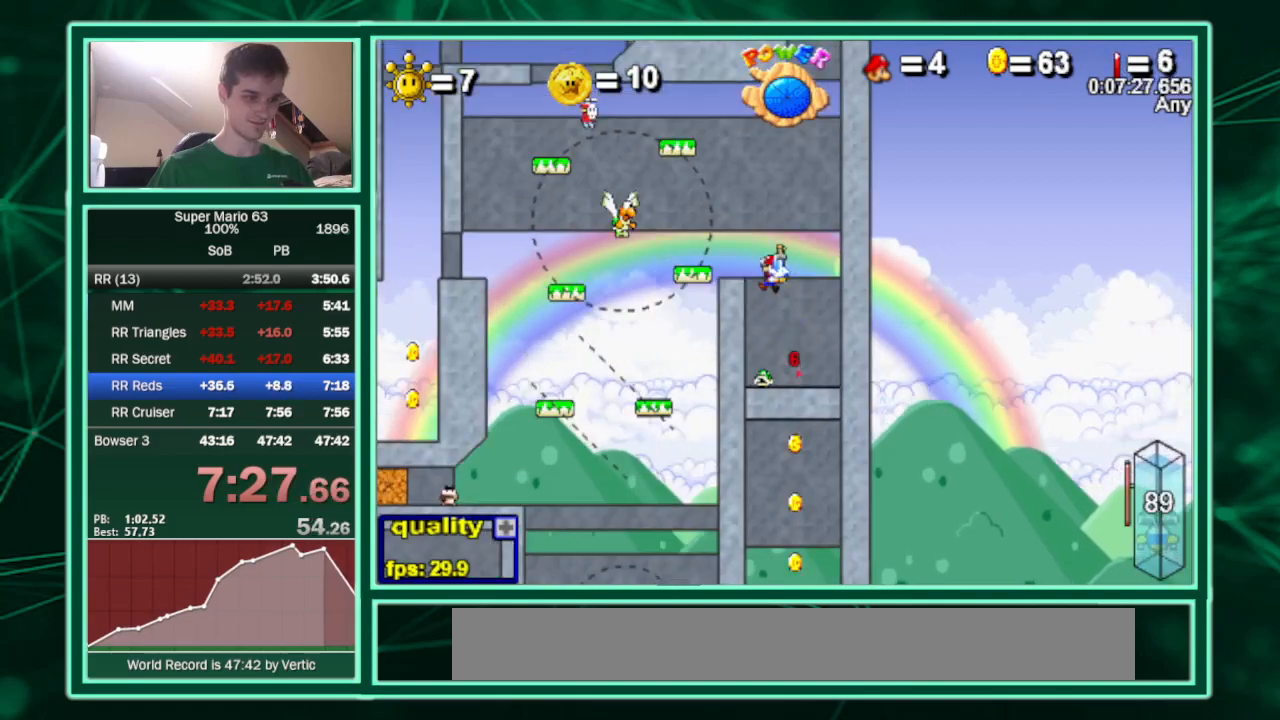
{"keys": ["left"], "events": [[100, "shift", "down"], [167, "shift", "up"], [200, "c", "down"], [200, "shift", "down"], [200, "up", "down"], [333, "shift", "up"], [333, "up", "up"], [467, "c", "up"]]}
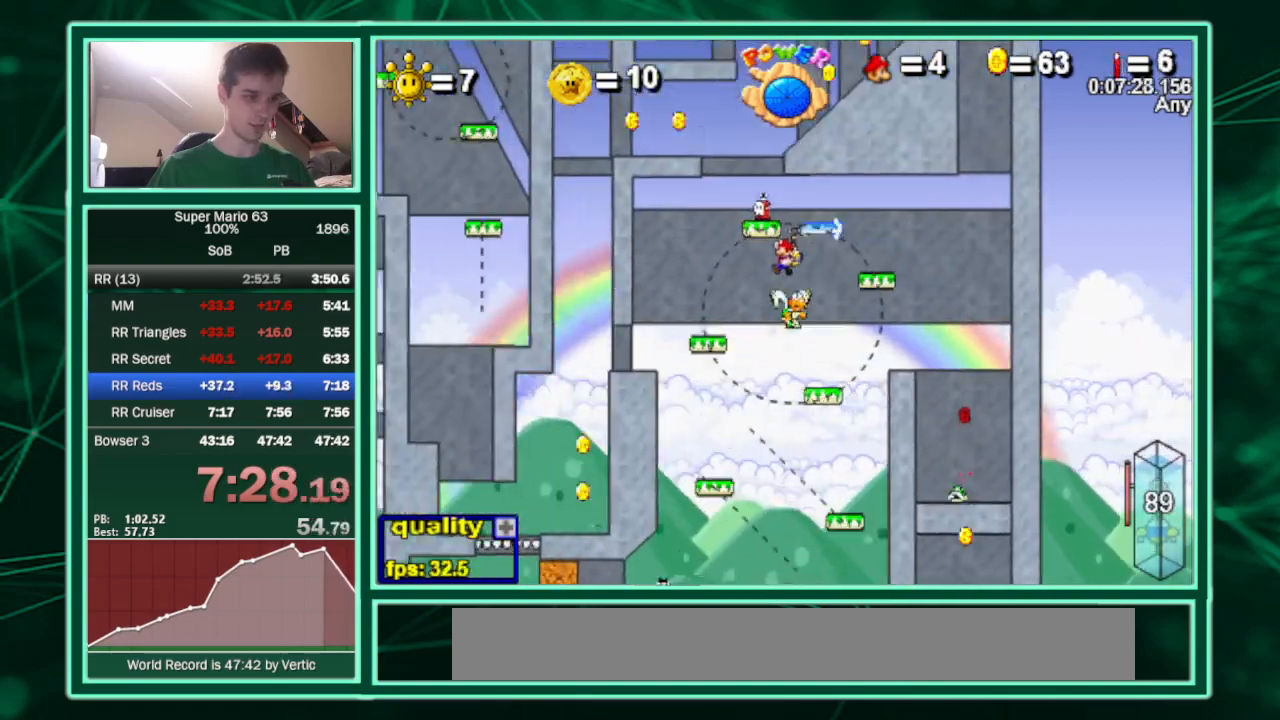
{"keys": ["left"], "events": [[167, "left", "up"], [167, "right", "down"], [200, "left", "down"], [267, "right", "up"]]}
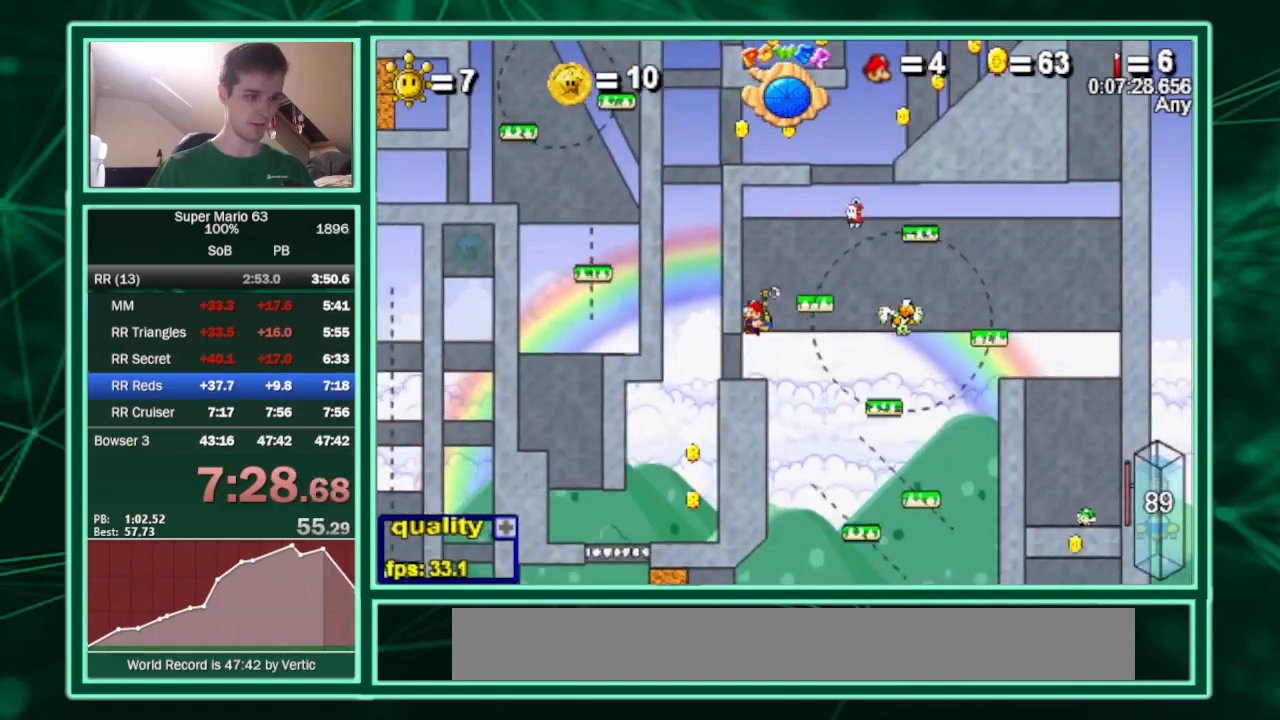
{"keys": ["left", "shift"], "events": [[367, "shift", "down"], [467, "shift", "up"], [500, "shift", "down"]]}
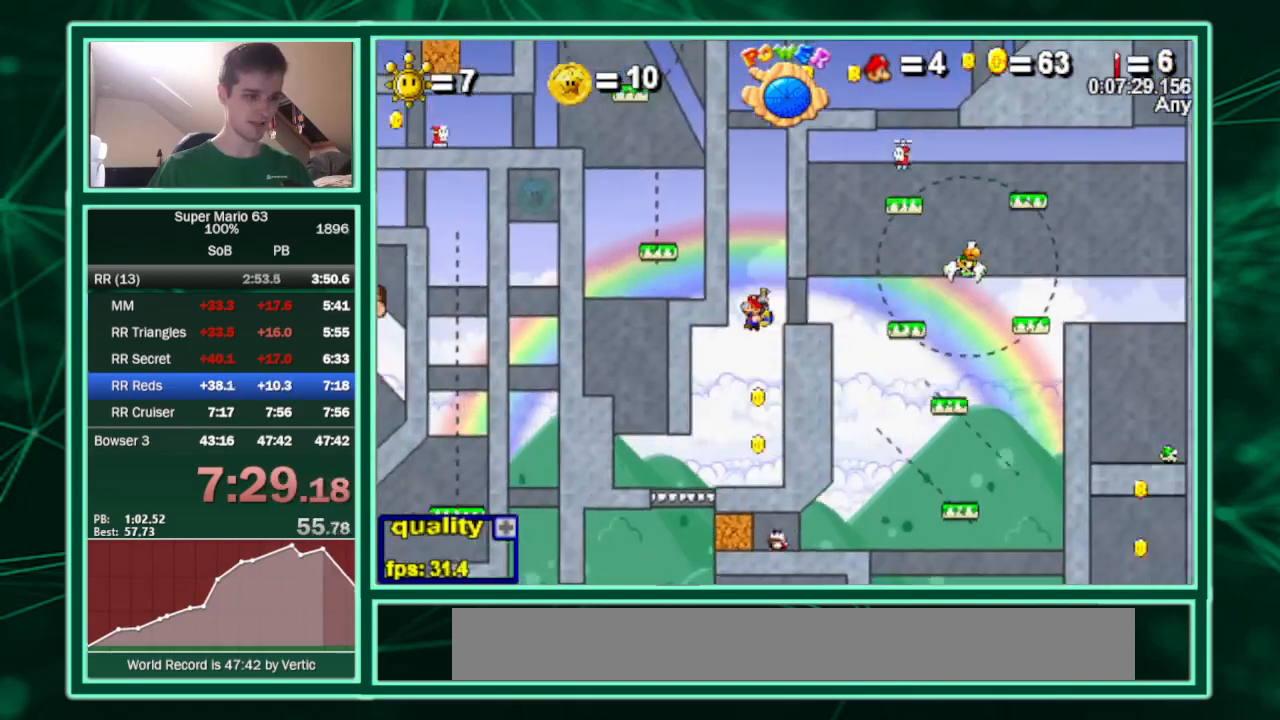
{"keys": ["c", "left"], "events": [[67, "shift", "up"], [100, "shift", "down"], [200, "shift", "up"], [400, "c", "down"]]}
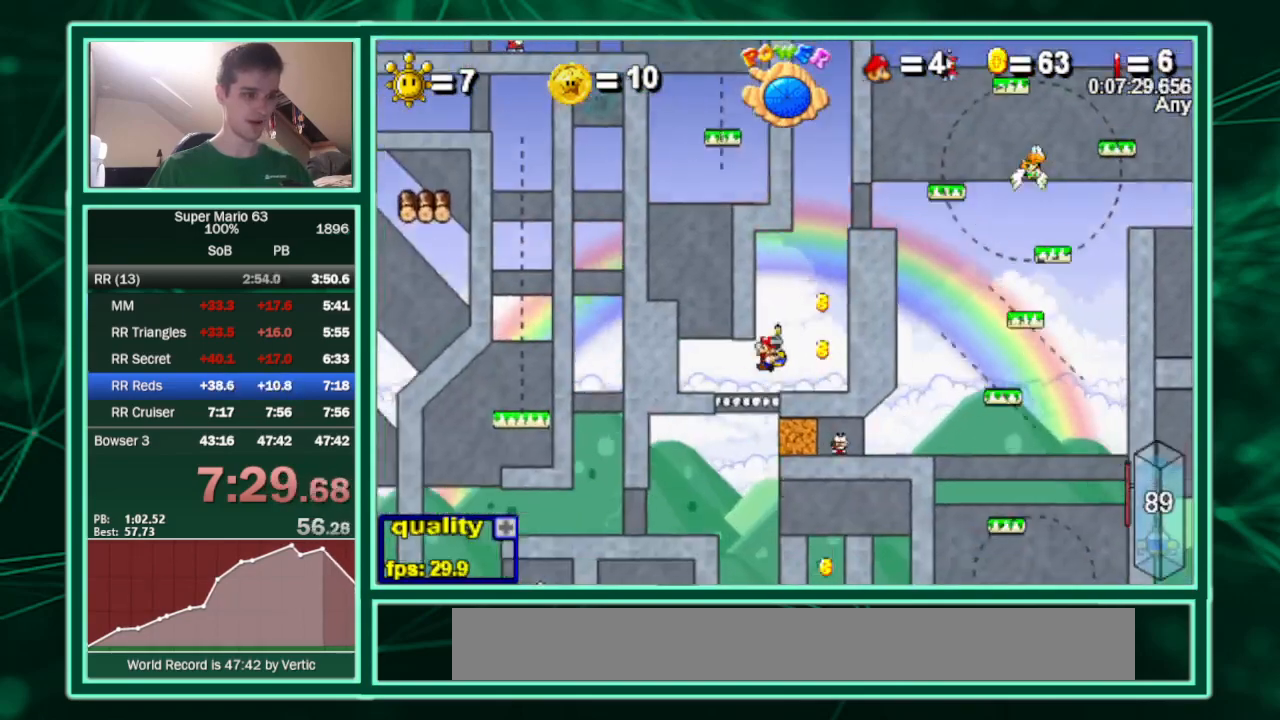
{"keys": ["c", "left", "up"], "events": [[367, "up", "down"]]}
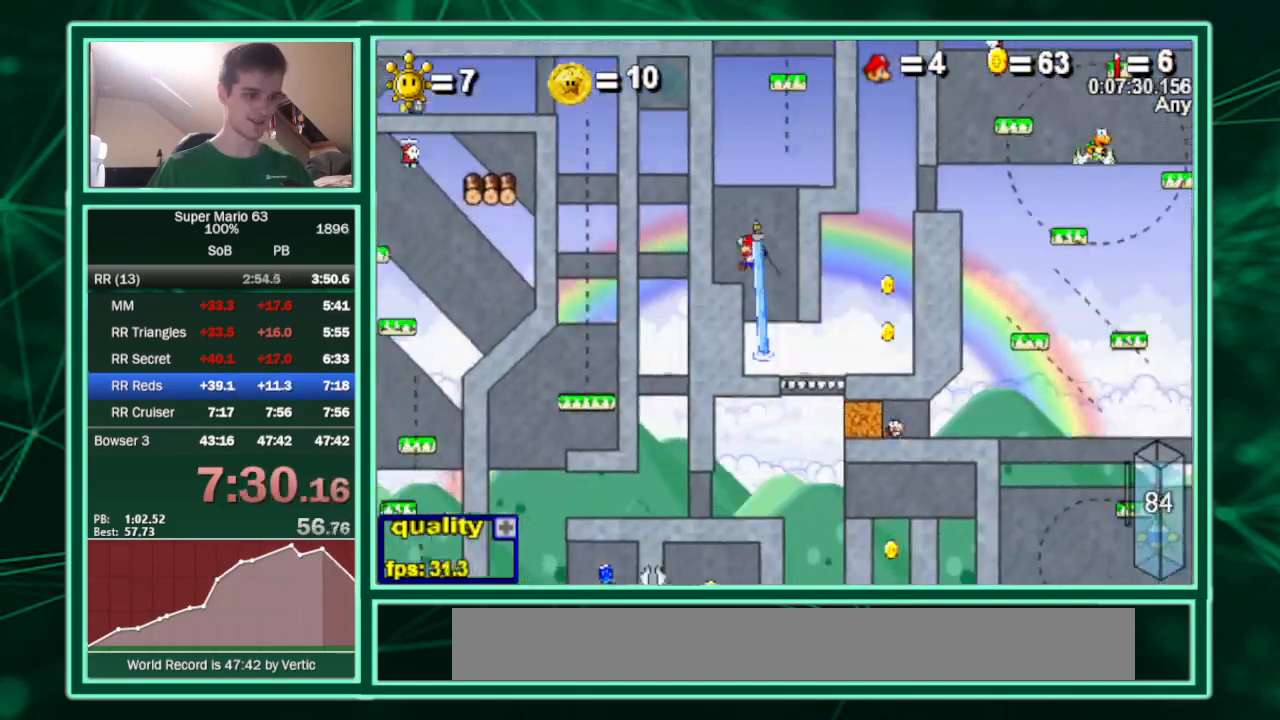
{"keys": ["c", "left", "up"], "events": [[167, "c", "up"], [233, "shift", "down"], [333, "shift", "up"], [500, "c", "down"]]}
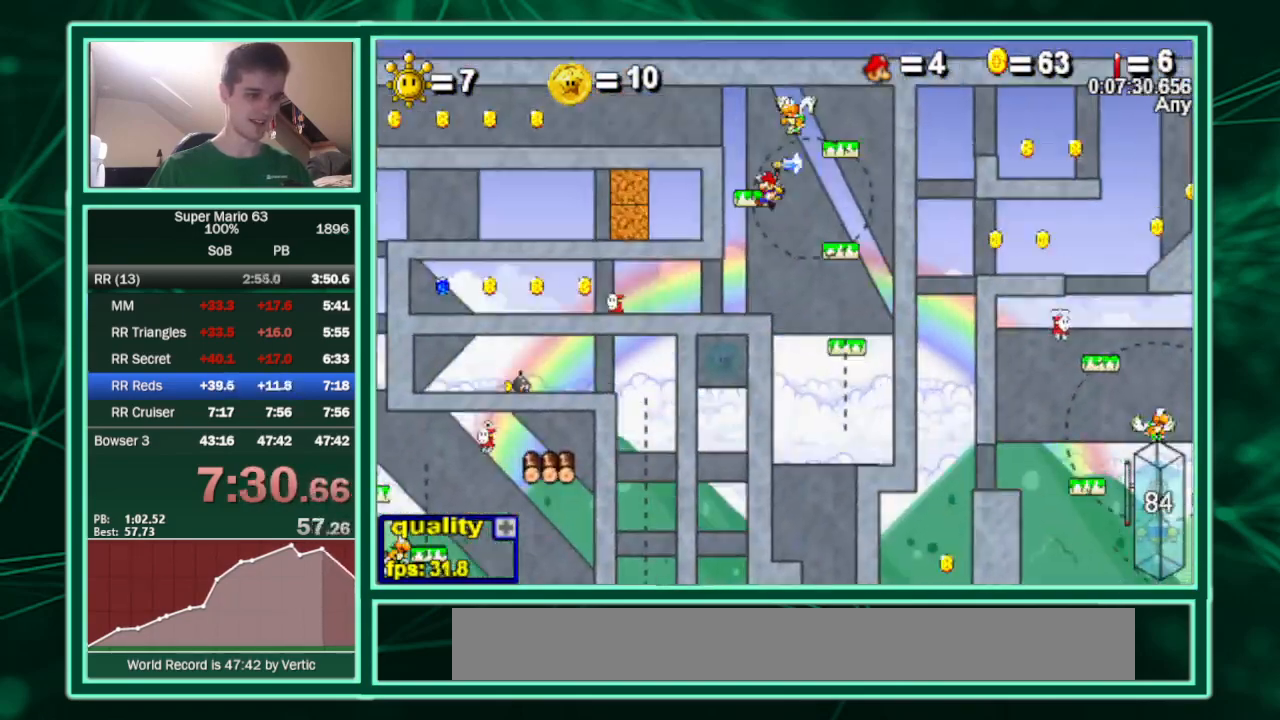
{"keys": ["c", "left"], "events": [[400, "up", "up"]]}
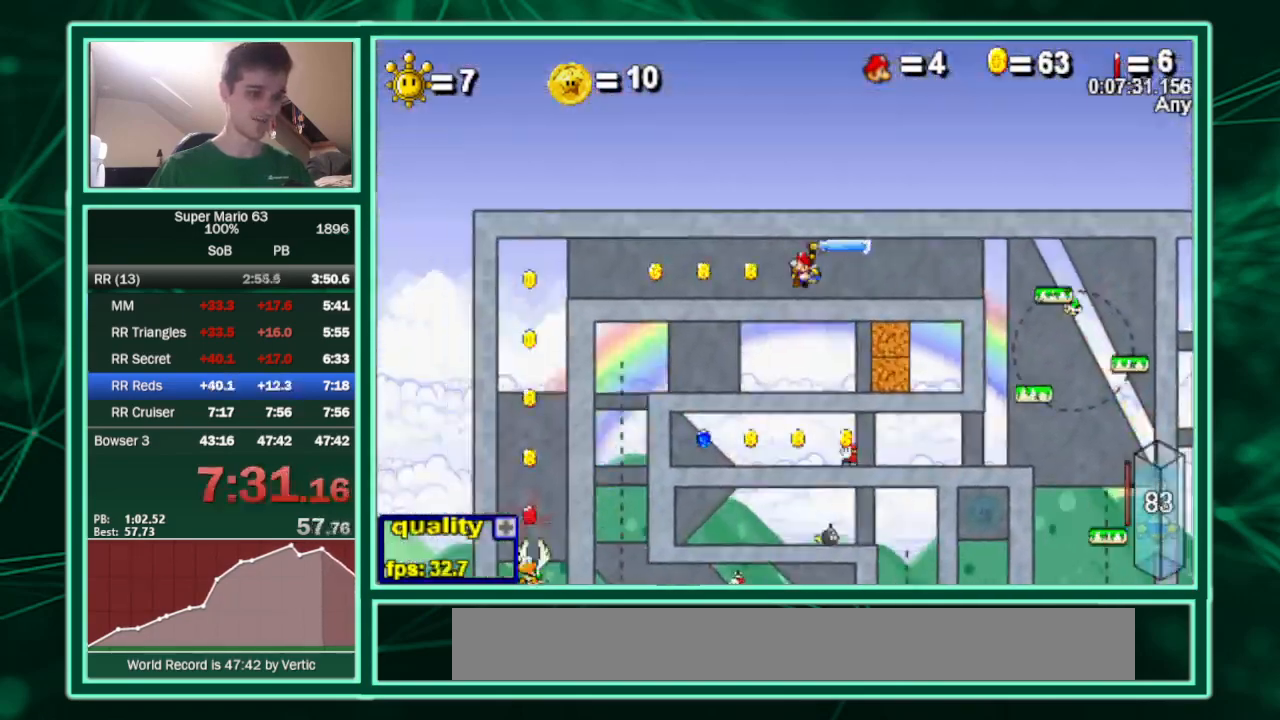
{"keys": ["z"], "events": [[400, "z", "down"], [500, "c", "up"], [500, "left", "up"]]}
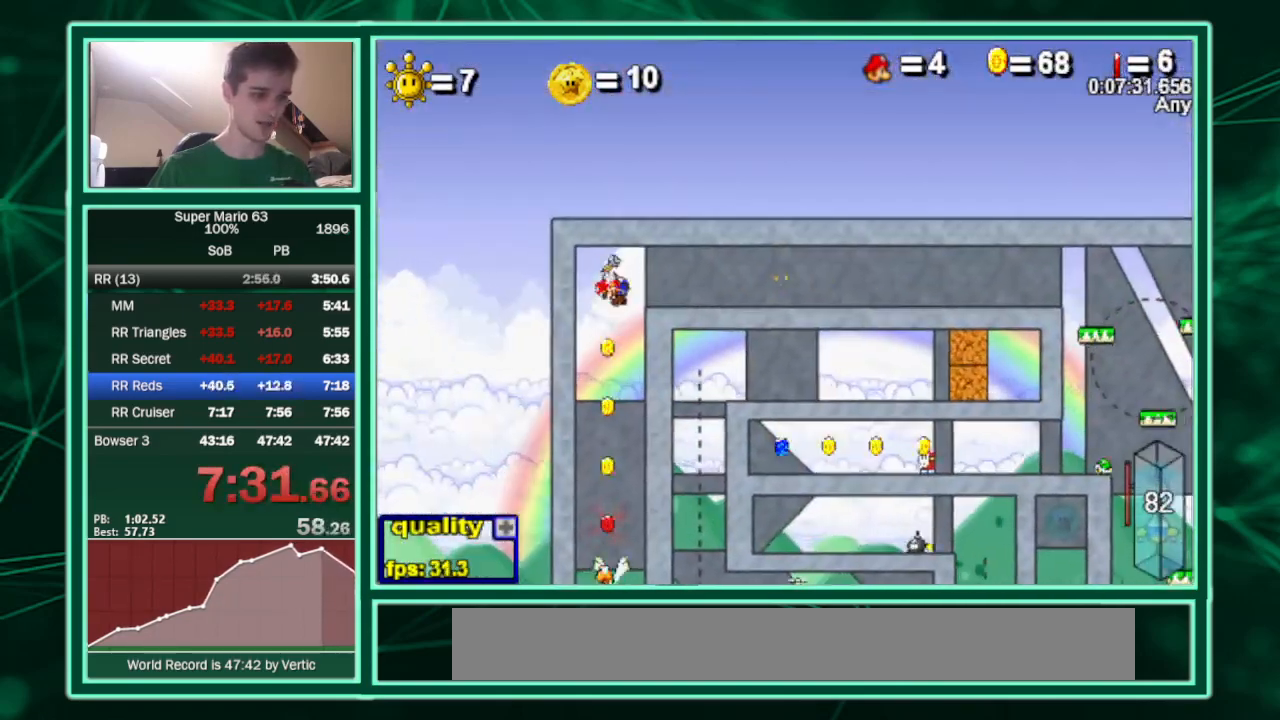
{"keys": ["right"], "events": [[33, "z", "up"], [400, "right", "down"]]}
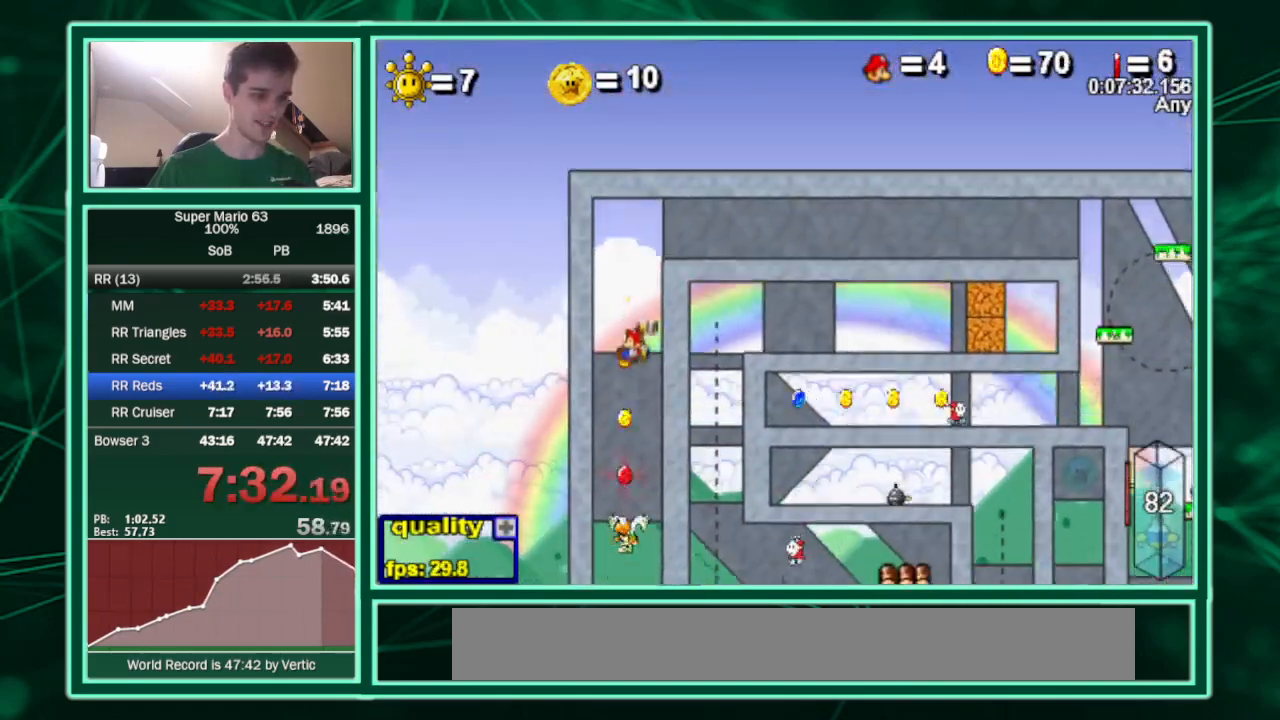
{"keys": ["right"], "events": []}
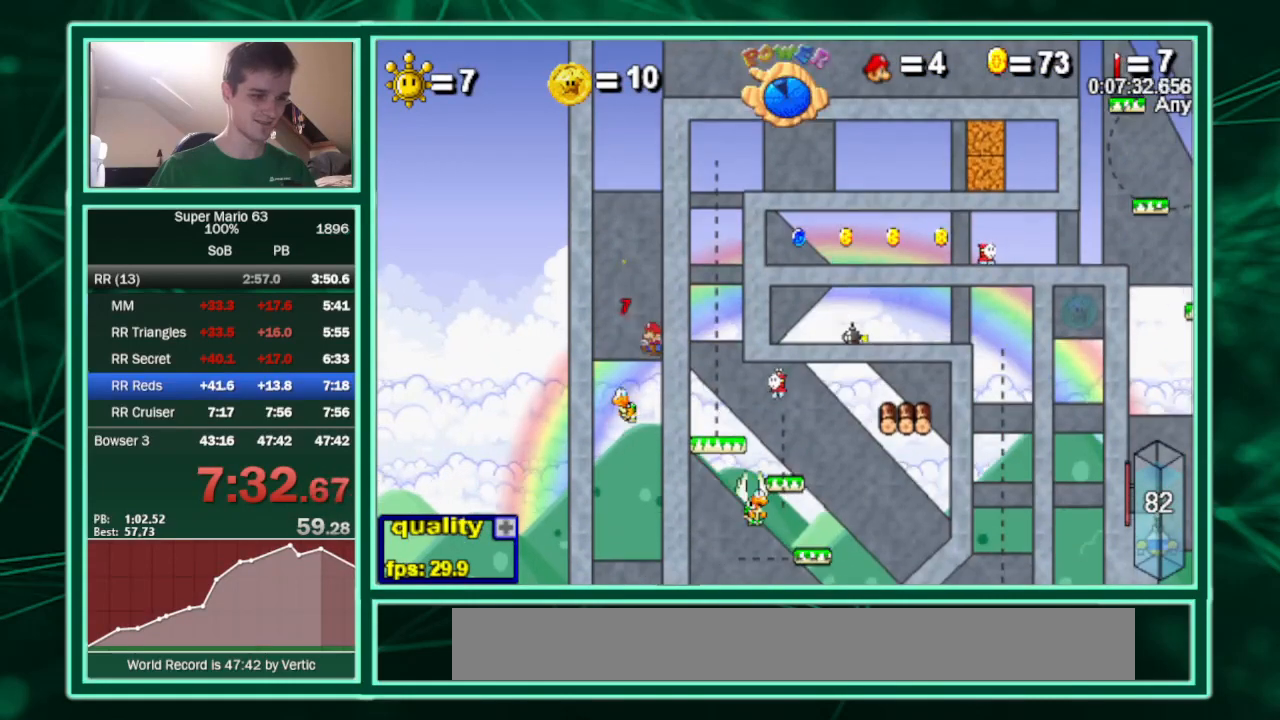
{"keys": ["c", "down", "right"], "events": [[200, "shift", "down"], [267, "shift", "up"], [300, "down", "down"], [300, "shift", "down"], [367, "c", "down"], [433, "shift", "up"]]}
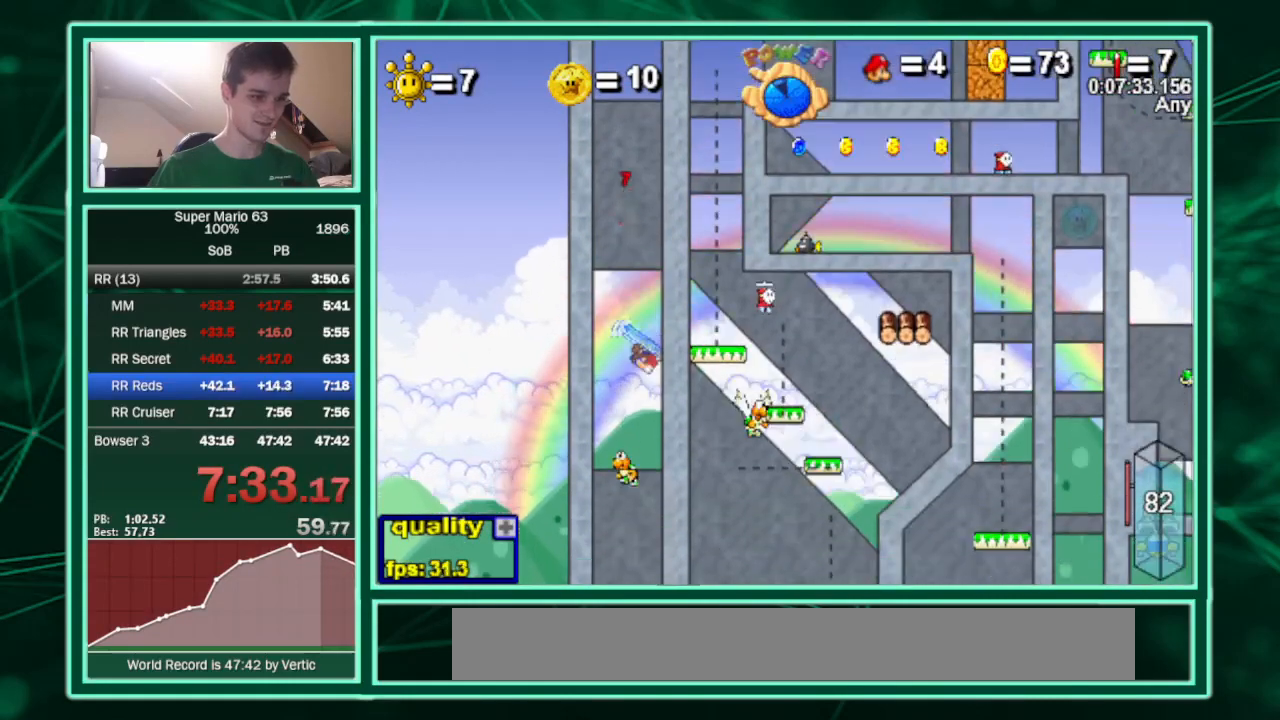
{"keys": ["c", "down", "right"], "events": []}
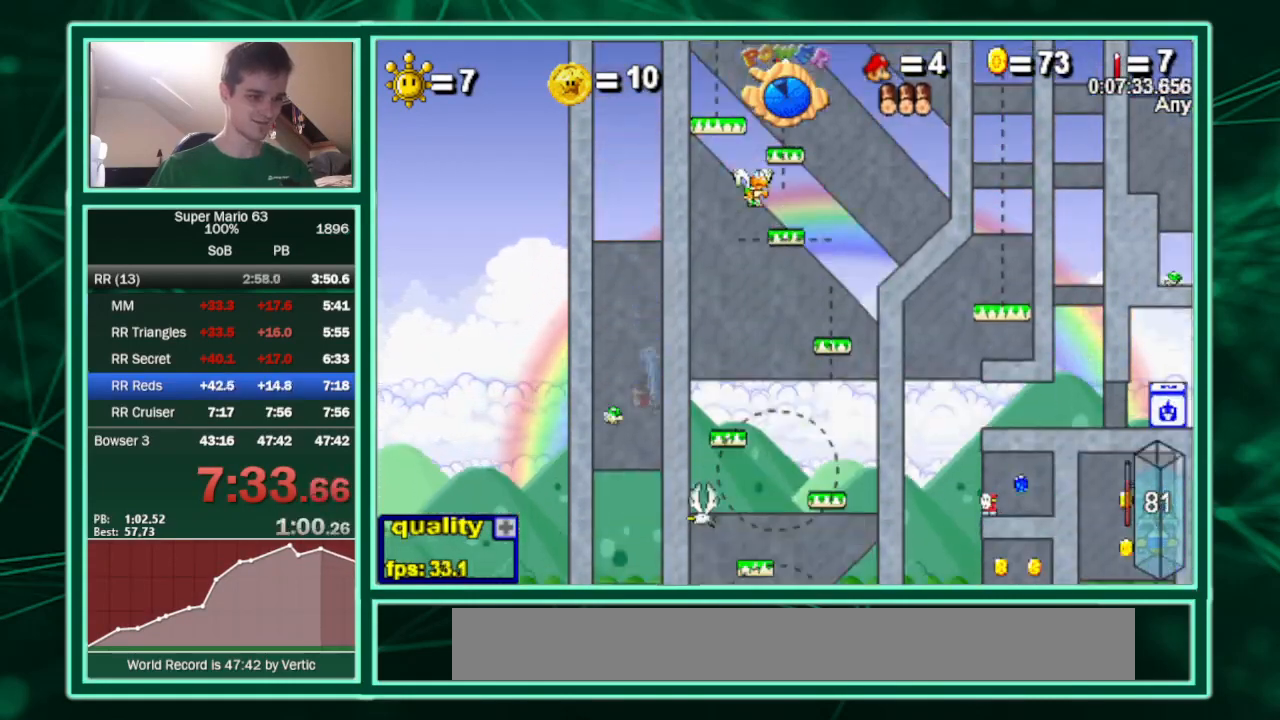
{"keys": ["c", "down", "right"], "events": []}
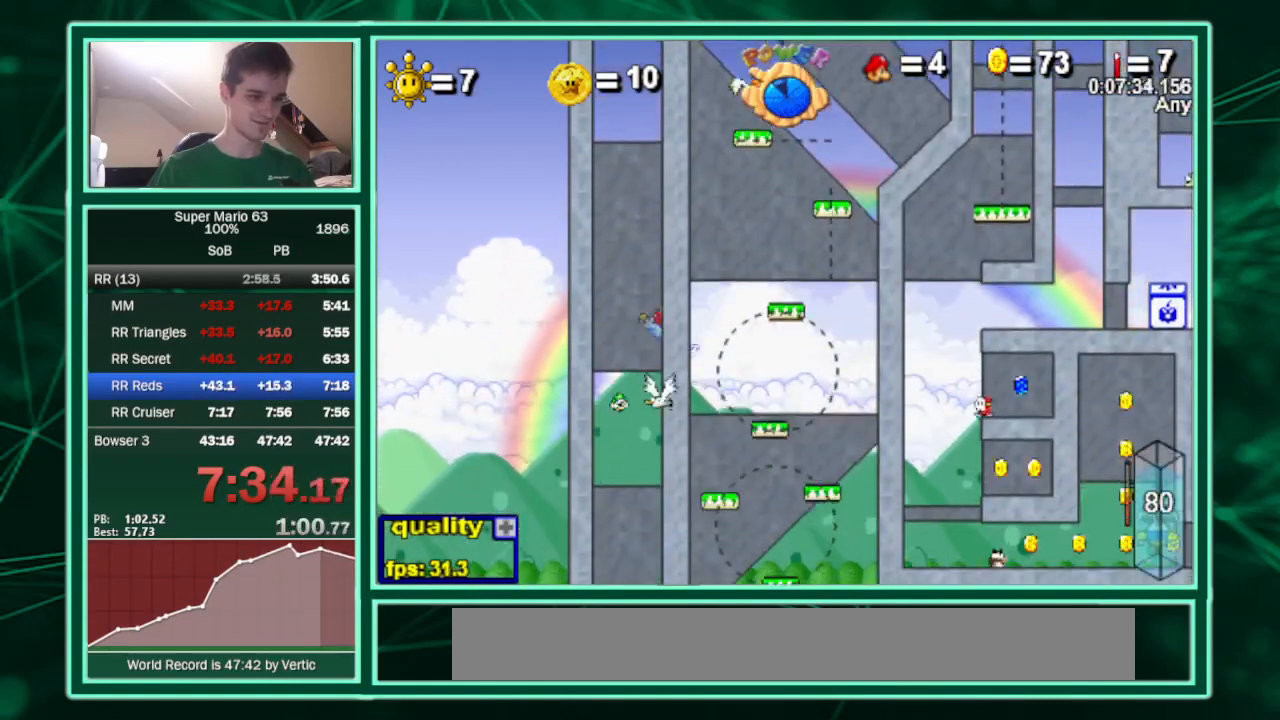
{"keys": ["c", "down", "right"], "events": []}
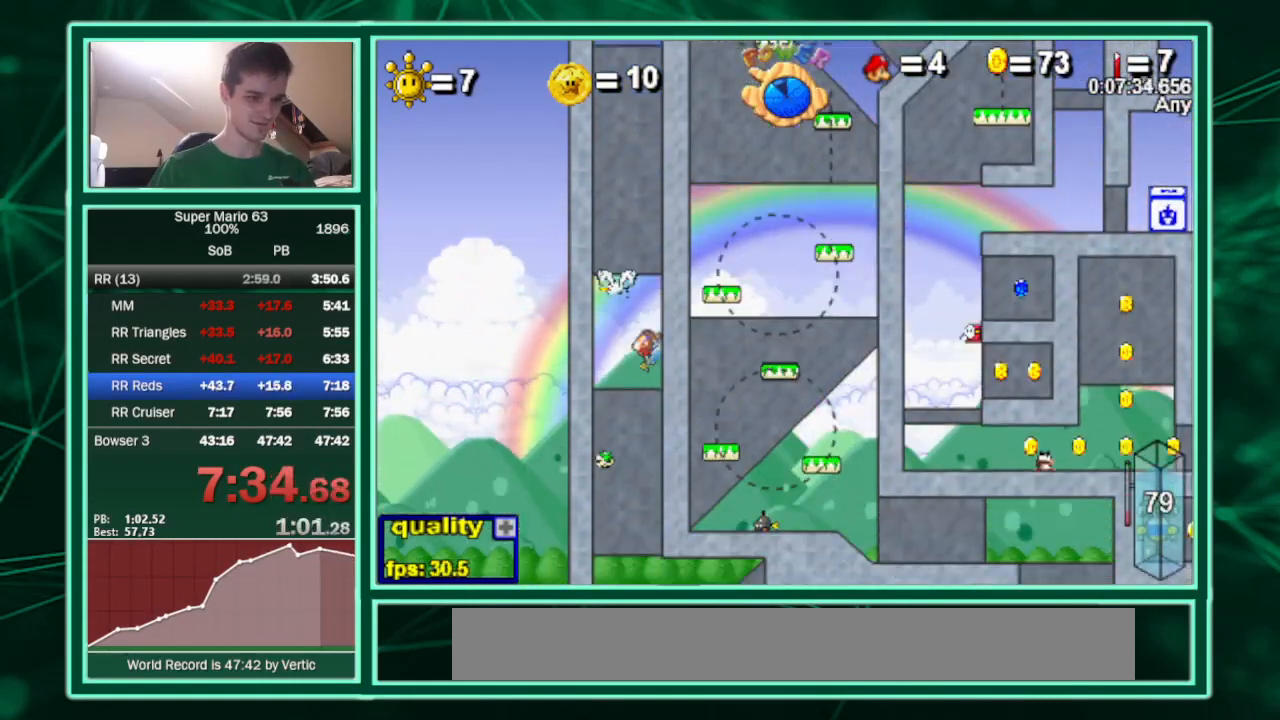
{"keys": ["c", "down", "right"], "events": []}
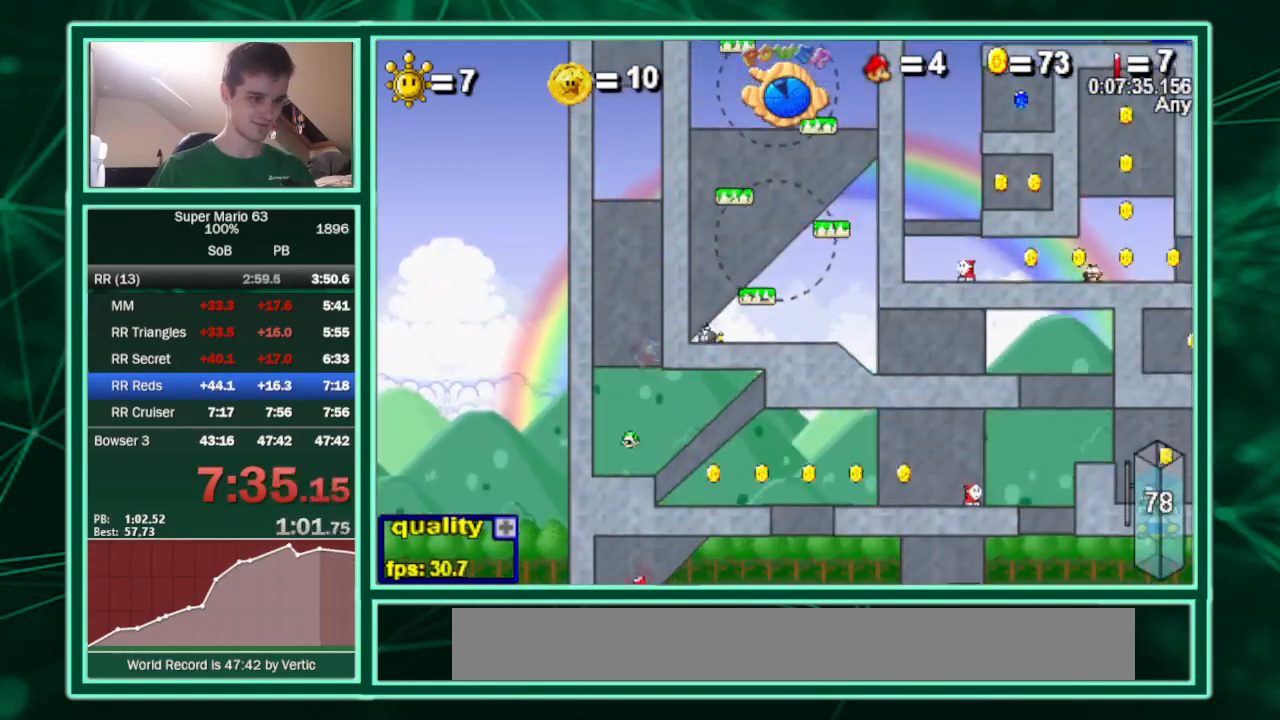
{"keys": ["right"], "events": [[233, "c", "up"], [433, "down", "up"]]}